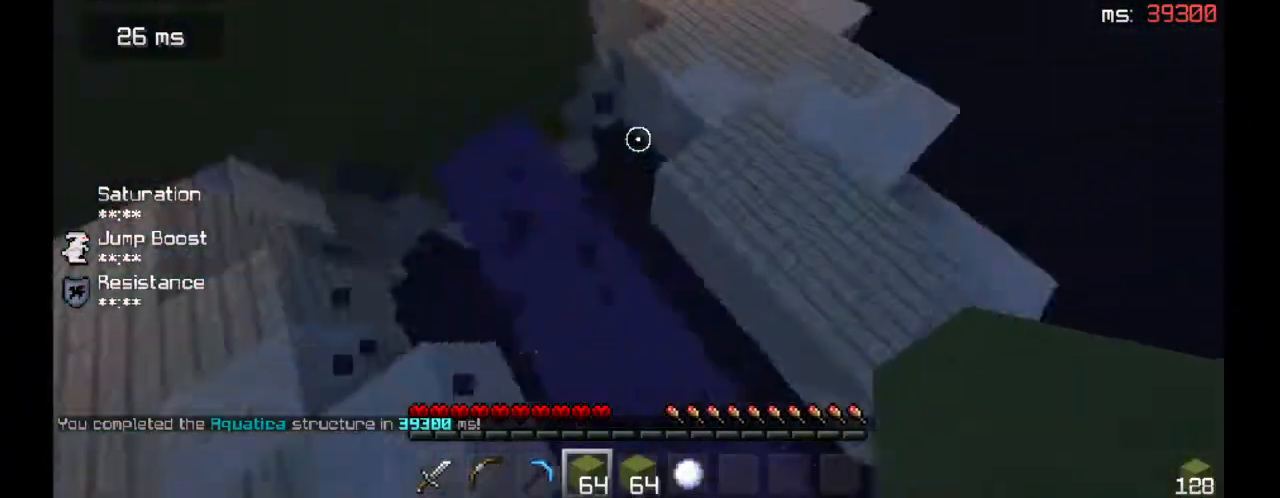
Gameplay with keyboard and mouse; each line is a JSON object with the keys and mouse buttons held at the frame after it. "events" lists presses ("down") and releases ("up") of "a", "d", "s", "space", "w", "mouse_left" and "mouse_right" between this image and that frame as [ms after this image, input, new state], when the widget could be followed in between. "mouse_left", "mouse_right" = the "left", "right" buttons of the "mouse" list. No other keys are recorded. Fast repeated clicks can show as one long hold. Mouse movement is not recorded.
{"keys": ["a", "s"], "mouse": [], "events": [[167, "d", "down"], [300, "d", "up"], [333, "a", "down"]]}
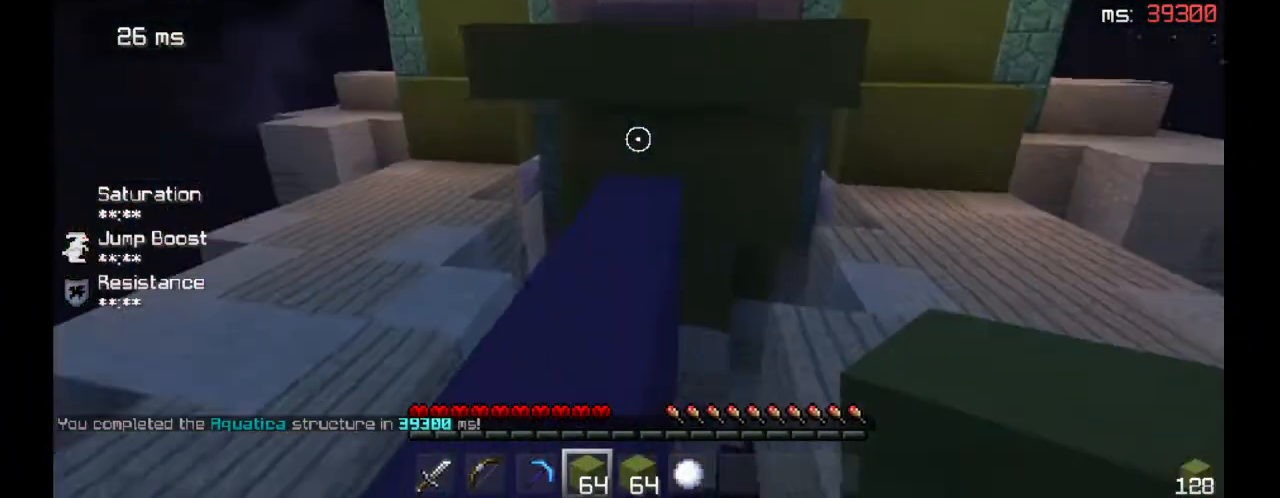
{"keys": ["space", "w"], "mouse": [], "events": [[167, "s", "up"], [200, "a", "up"], [367, "w", "down"], [500, "space", "down"]]}
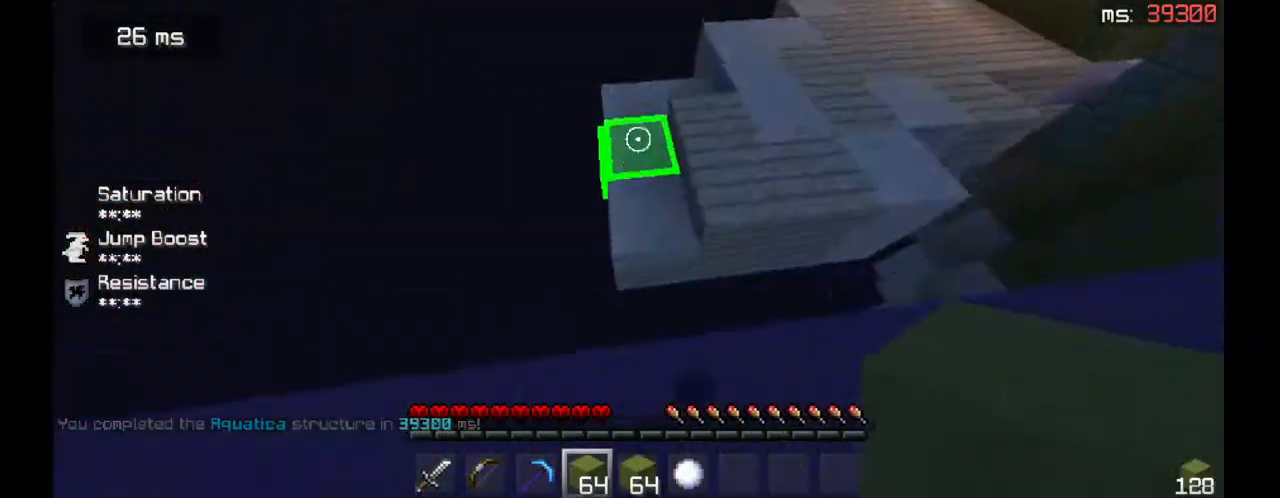
{"keys": ["a", "w"], "mouse": [], "events": [[100, "d", "down"], [167, "w", "up"], [200, "space", "up"], [300, "d", "up"], [300, "w", "down"], [500, "a", "down"]]}
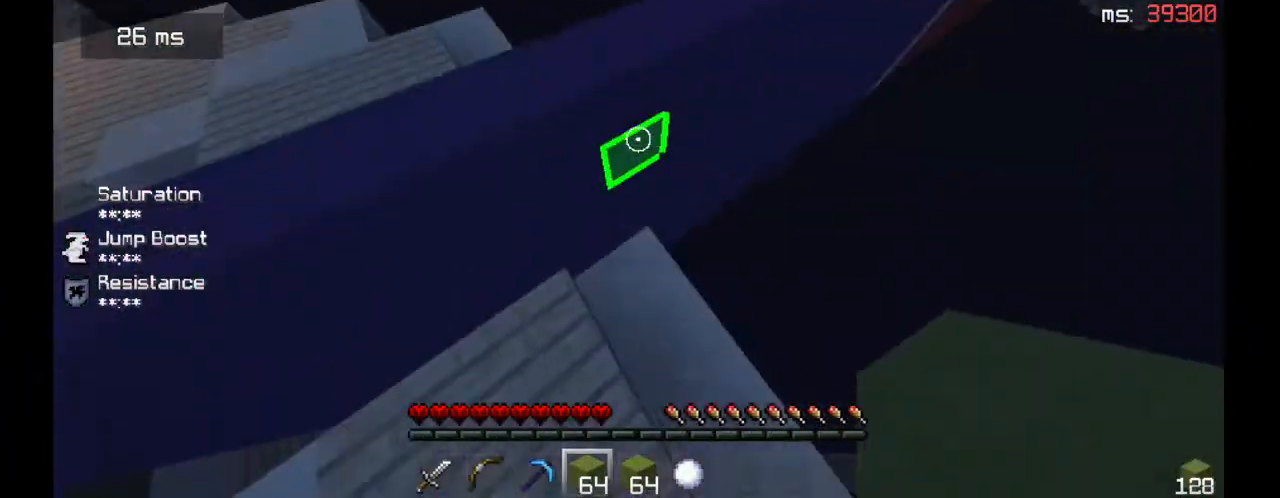
{"keys": ["w"], "mouse": [], "events": [[200, "a", "up"]]}
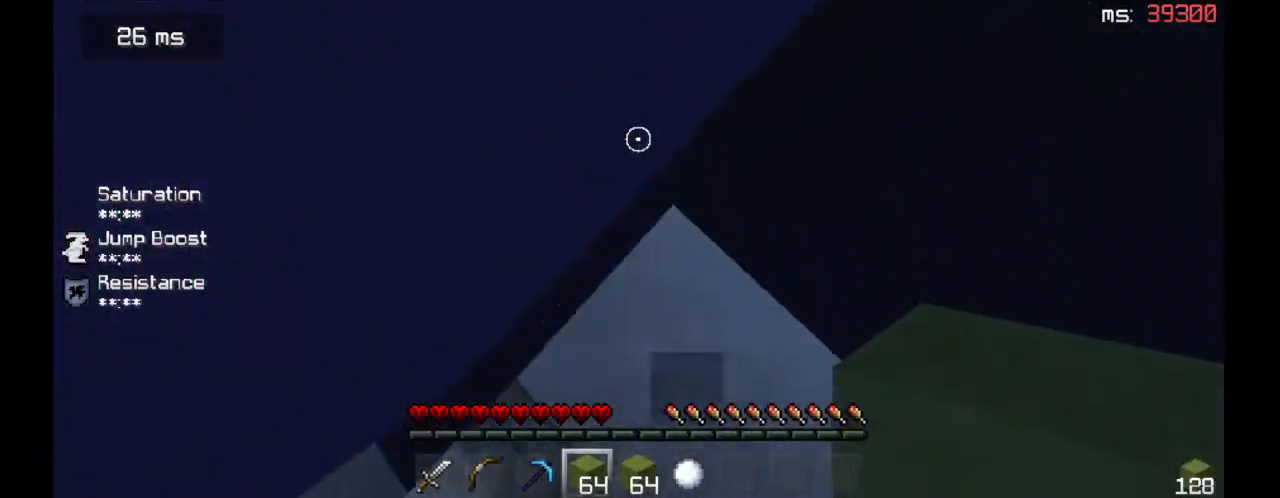
{"keys": [], "mouse": ["right"], "events": [[33, "d", "down"], [133, "w", "up"], [267, "d", "up"], [500, "mouse_right", "down"]]}
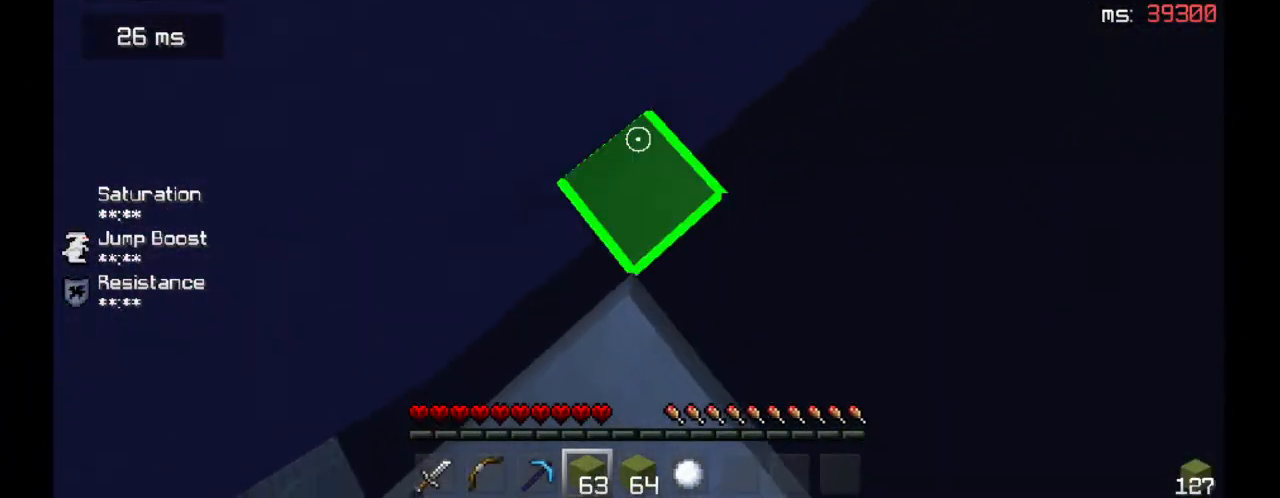
{"keys": ["a"], "mouse": ["right"], "events": [[100, "mouse_right", "up"], [100, "s", "down"], [133, "mouse_right", "down"], [133, "space", "down"], [300, "space", "up"], [400, "a", "down"], [467, "s", "up"]]}
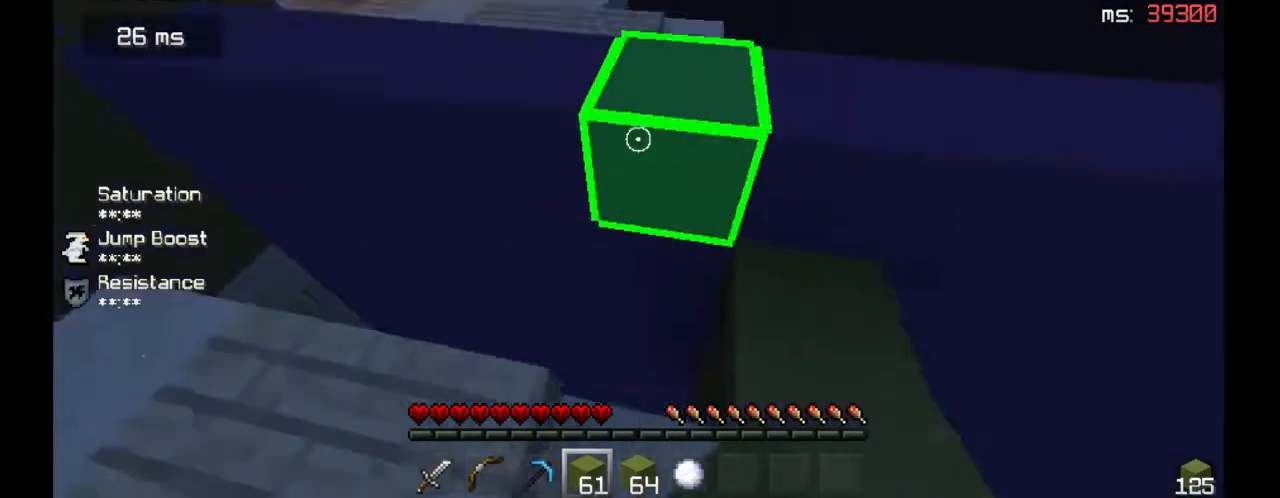
{"keys": ["a", "space", "w"], "mouse": [], "events": [[33, "mouse_right", "up"], [100, "w", "down"], [333, "space", "down"], [367, "a", "up"], [467, "a", "down"]]}
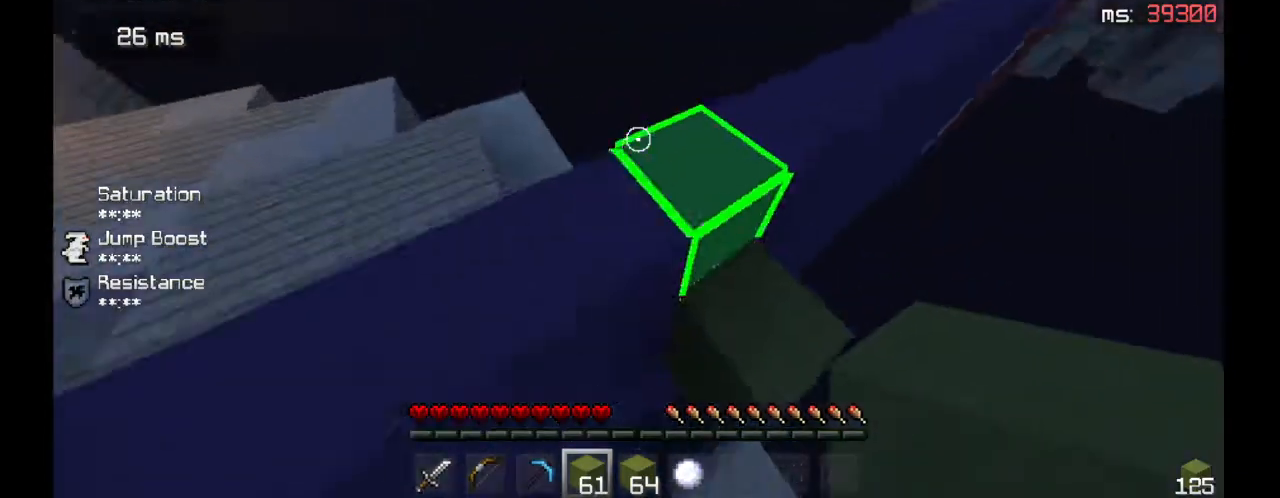
{"keys": ["w"], "mouse": [], "events": [[33, "space", "up"], [367, "a", "up"]]}
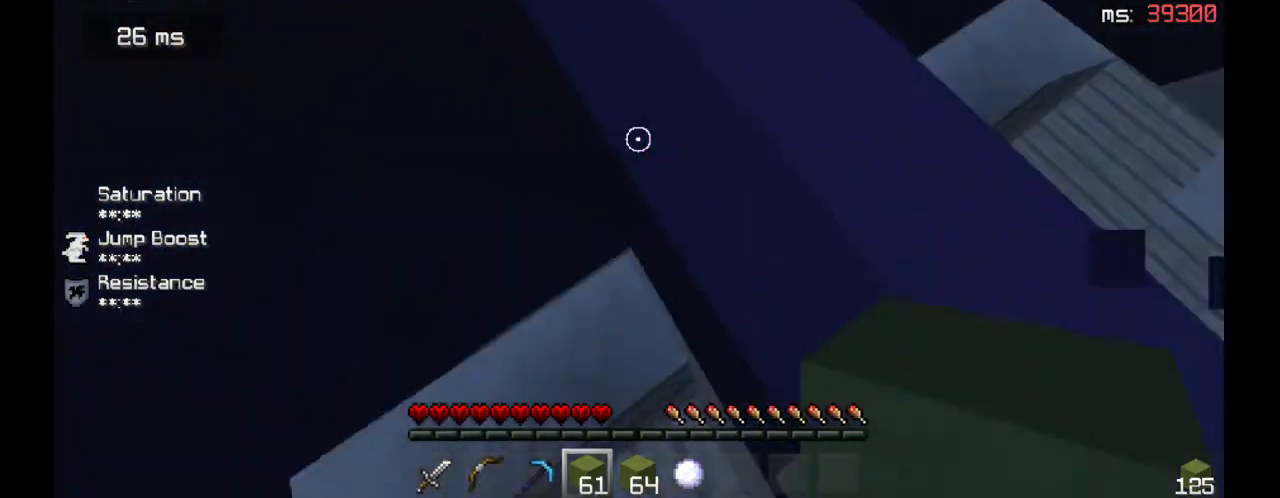
{"keys": ["d"], "mouse": [], "events": [[167, "d", "down"], [300, "w", "up"]]}
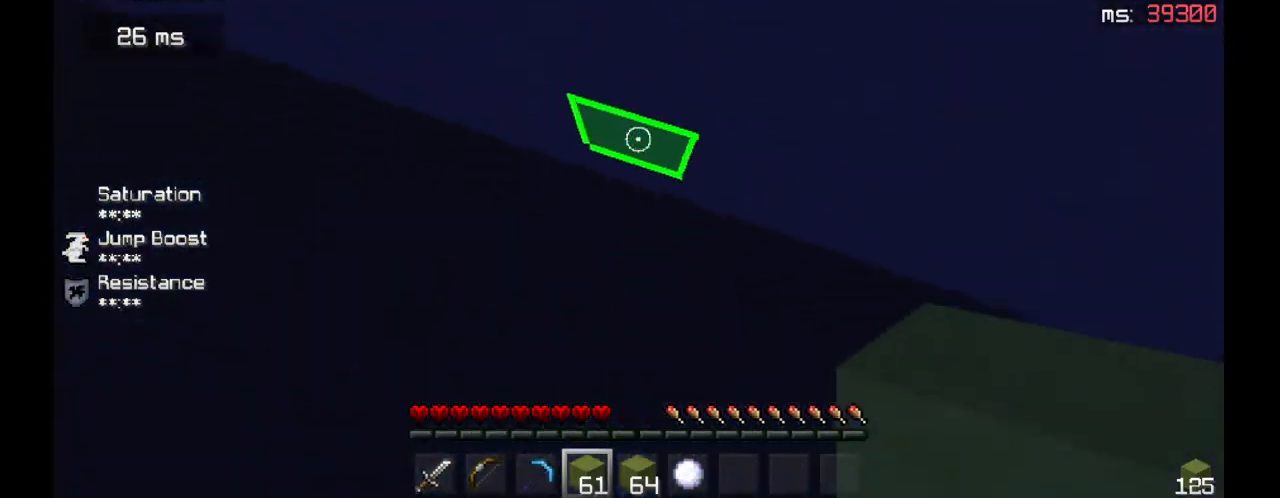
{"keys": ["w"], "mouse": [], "events": [[33, "d", "up"], [100, "w", "down"]]}
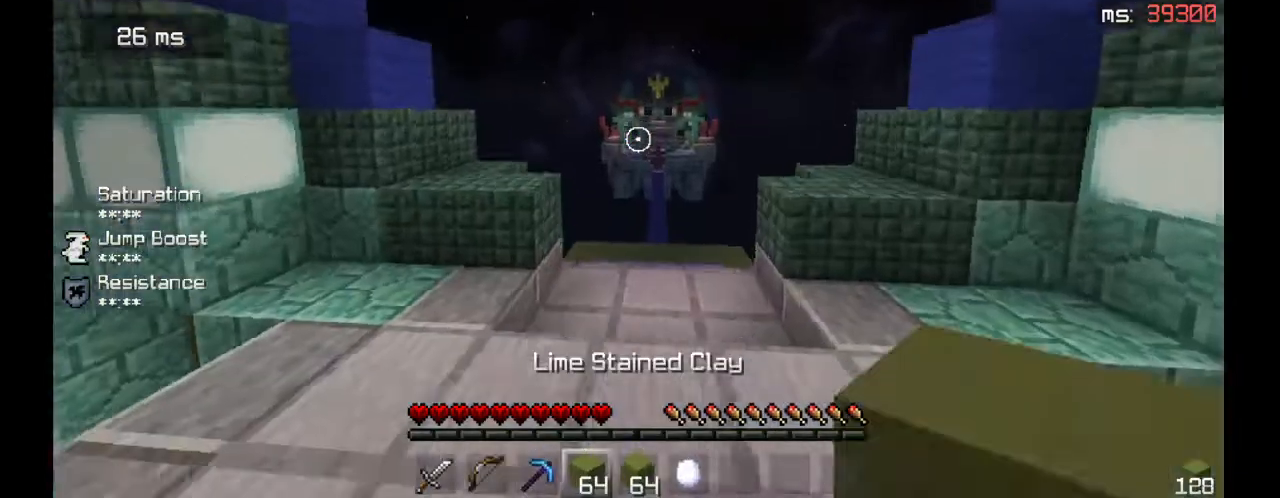
{"keys": ["w"], "mouse": [], "events": [[100, "space", "down"], [400, "space", "up"]]}
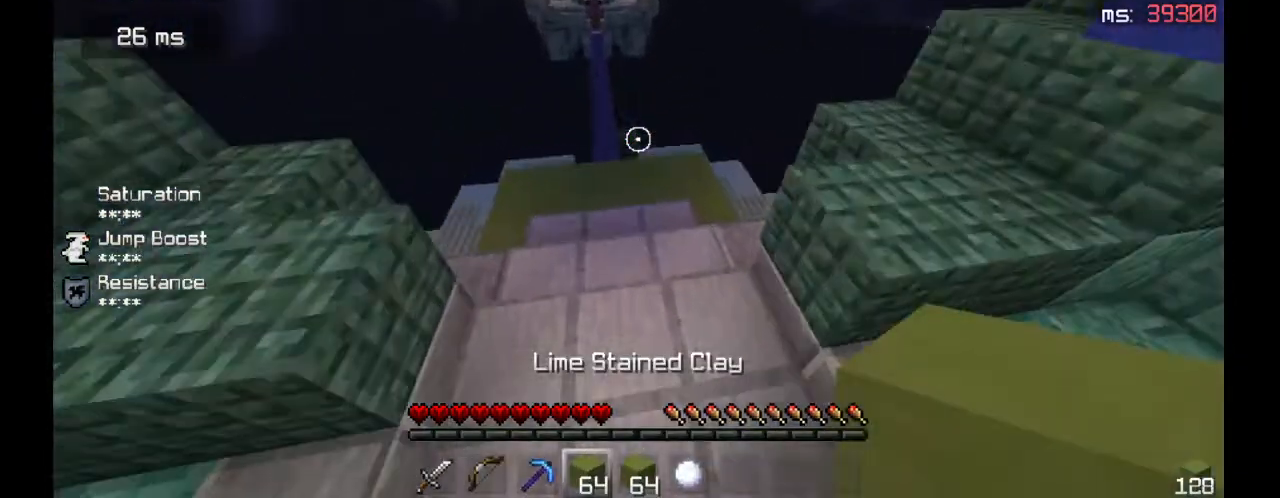
{"keys": ["a", "w"], "mouse": [], "events": [[167, "space", "down"], [367, "a", "down"], [433, "space", "up"]]}
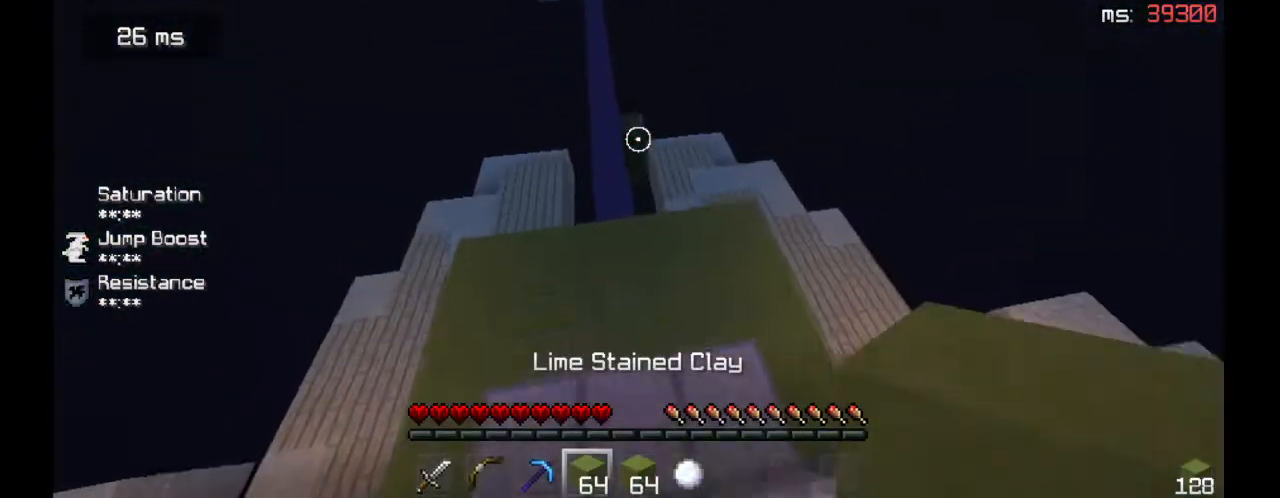
{"keys": ["w"], "mouse": [], "events": [[133, "a", "up"]]}
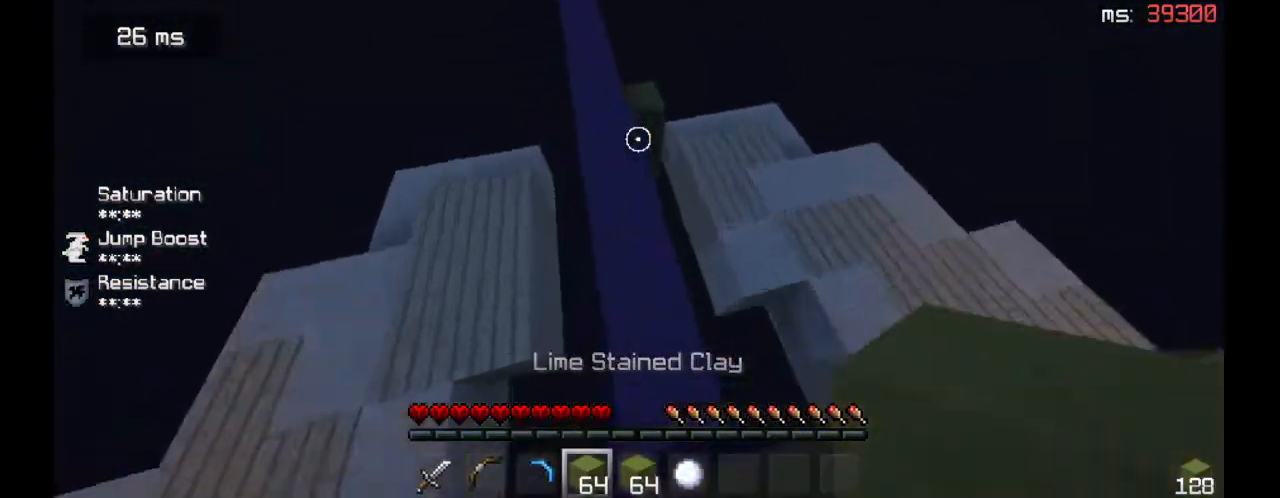
{"keys": ["a", "w"], "mouse": ["right"], "events": [[433, "mouse_right", "down"], [467, "a", "down"]]}
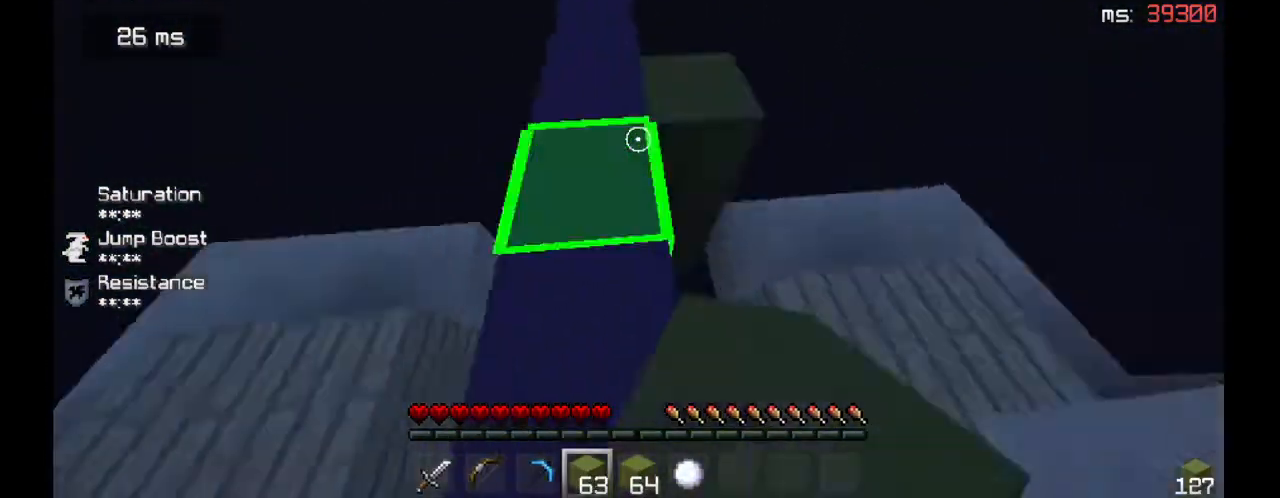
{"keys": ["a", "w"], "mouse": [], "events": [[67, "mouse_right", "up"]]}
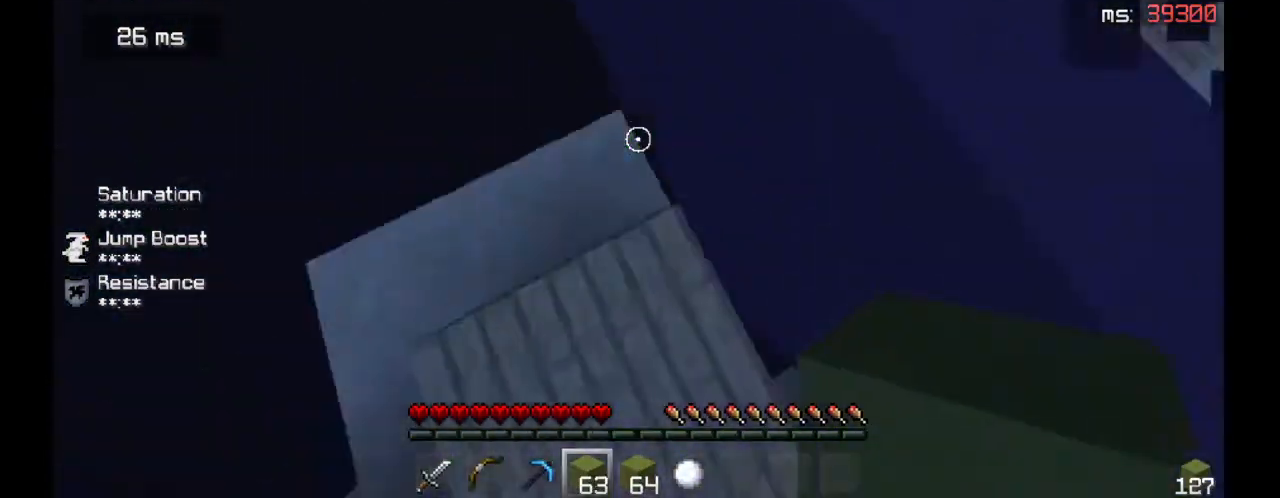
{"keys": ["w"], "mouse": [], "events": [[33, "a", "up"], [300, "d", "down"], [433, "d", "up"]]}
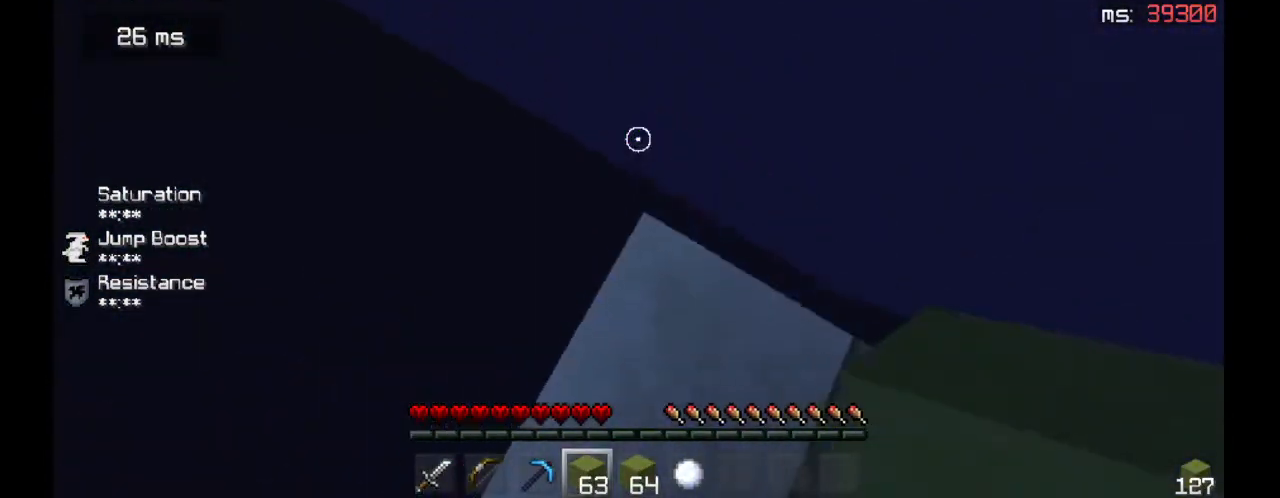
{"keys": [], "mouse": [], "events": [[167, "w", "up"]]}
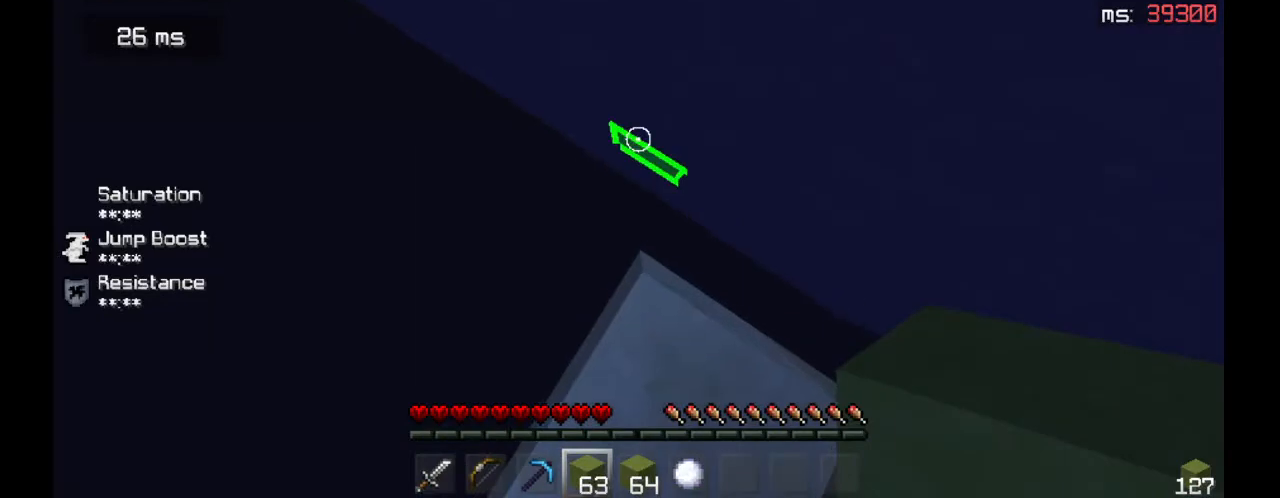
{"keys": ["s", "space"], "mouse": ["right"], "events": [[133, "mouse_right", "down"], [233, "mouse_right", "up"], [233, "s", "down"], [267, "mouse_right", "down"], [400, "space", "down"]]}
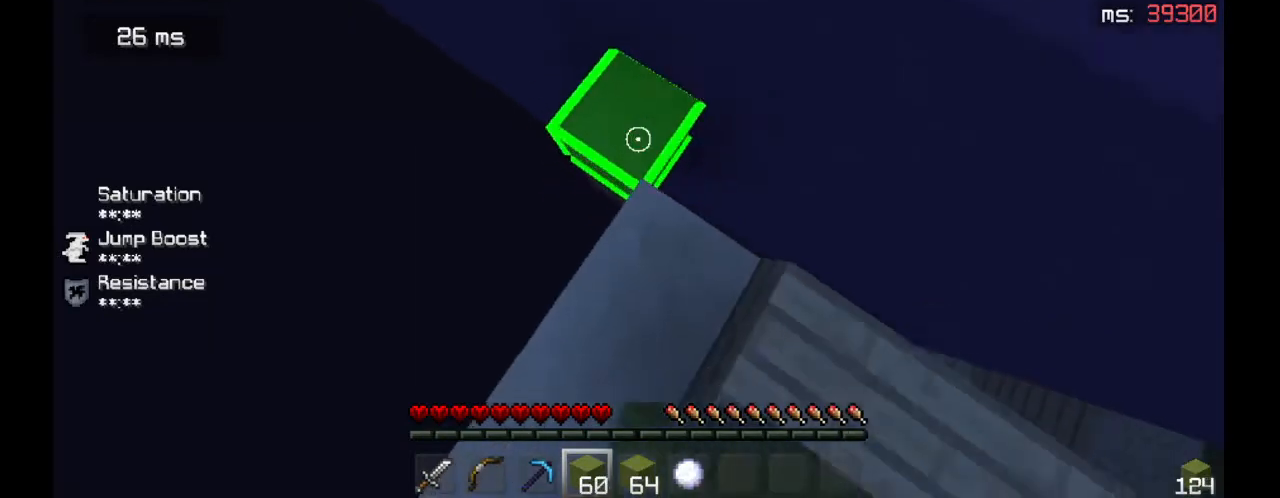
{"keys": ["d", "s"], "mouse": [], "events": [[33, "d", "down"], [100, "space", "up"], [267, "mouse_right", "up"], [333, "d", "up"], [400, "d", "down"]]}
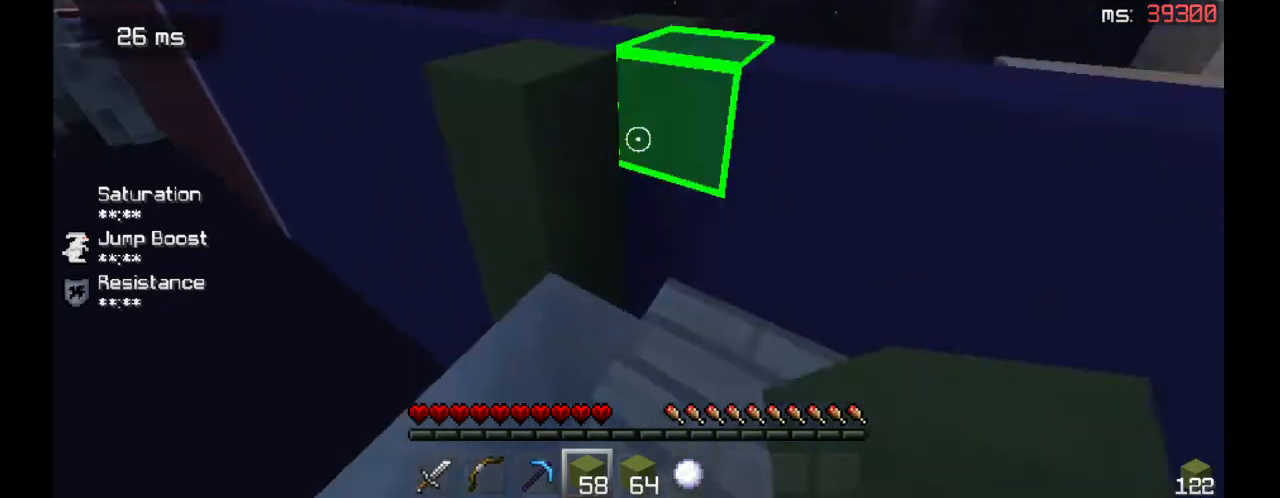
{"keys": ["d", "space", "w"], "mouse": [], "events": [[33, "s", "up"], [133, "w", "down"], [300, "space", "down"]]}
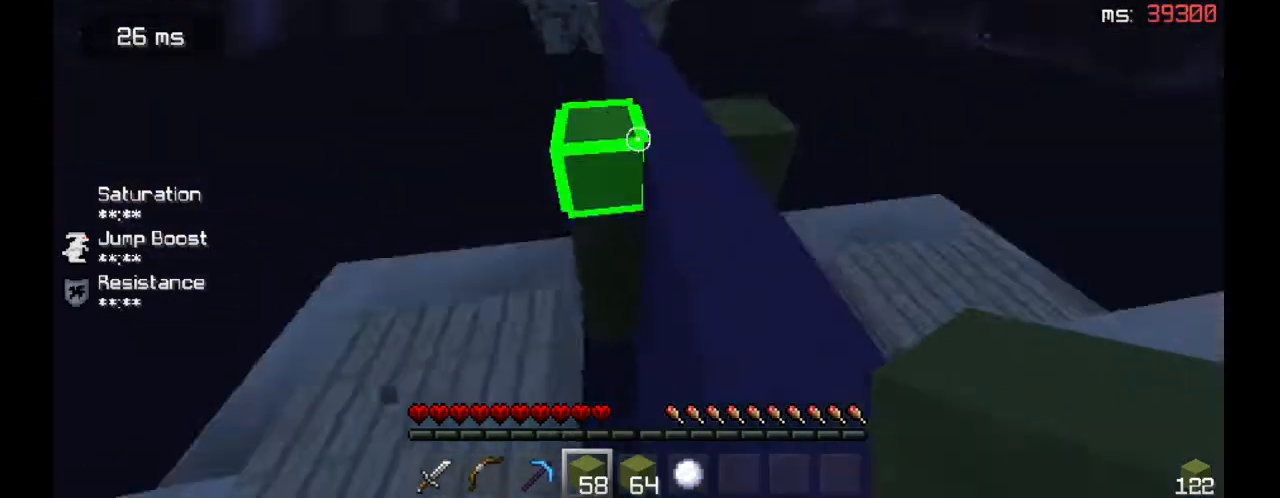
{"keys": [], "mouse": [], "events": [[33, "d", "up"], [33, "space", "up"], [67, "w", "up"], [200, "s", "down"], [300, "mouse_left", "down"], [367, "a", "down"], [367, "s", "up"], [400, "mouse_left", "up"], [500, "a", "up"]]}
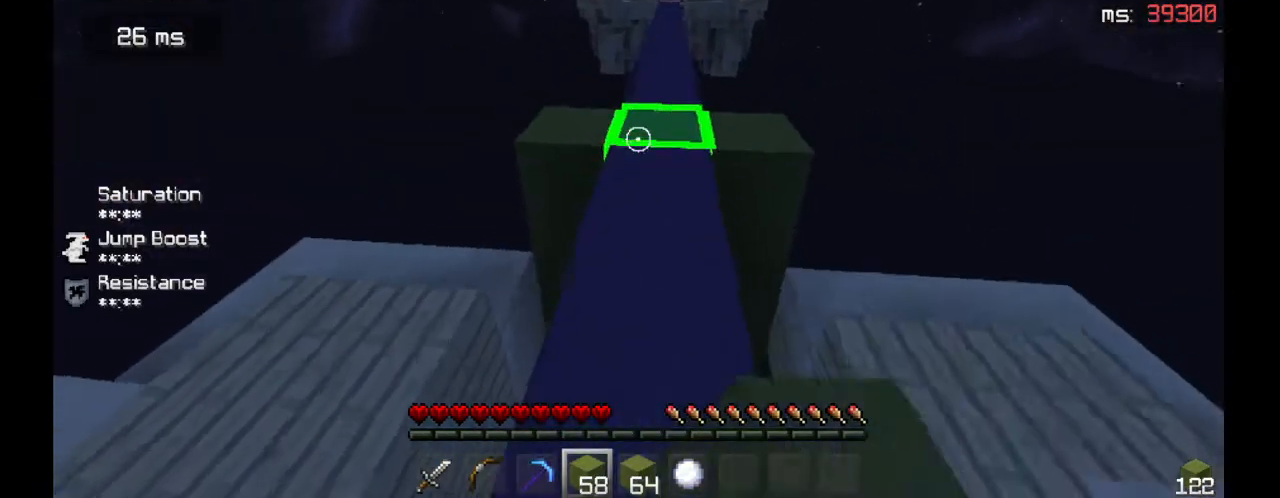
{"keys": ["w"], "mouse": [], "events": [[100, "w", "down"]]}
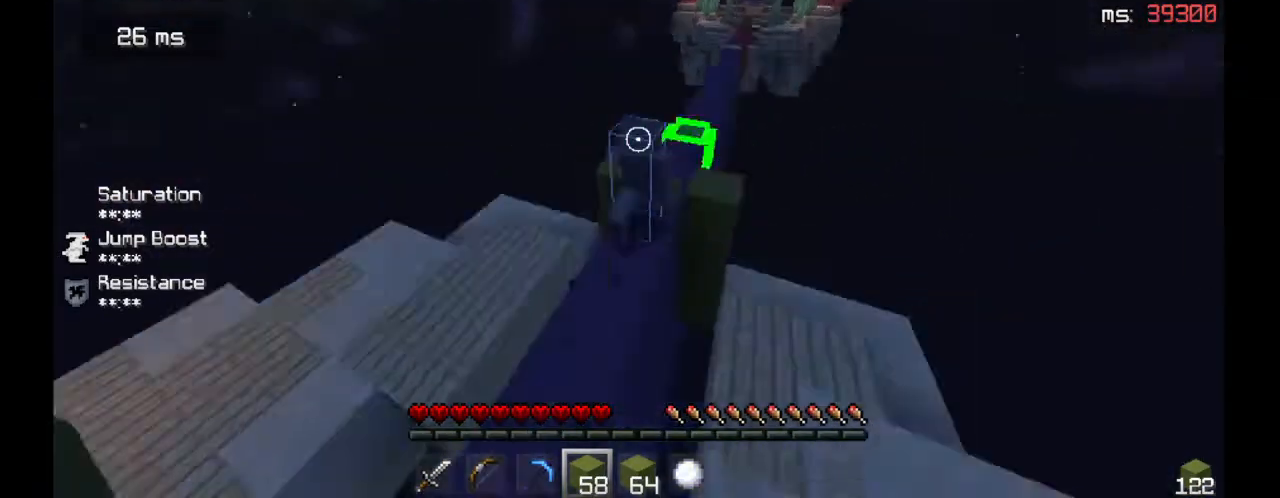
{"keys": ["w"], "mouse": ["left"], "events": [[500, "mouse_left", "down"]]}
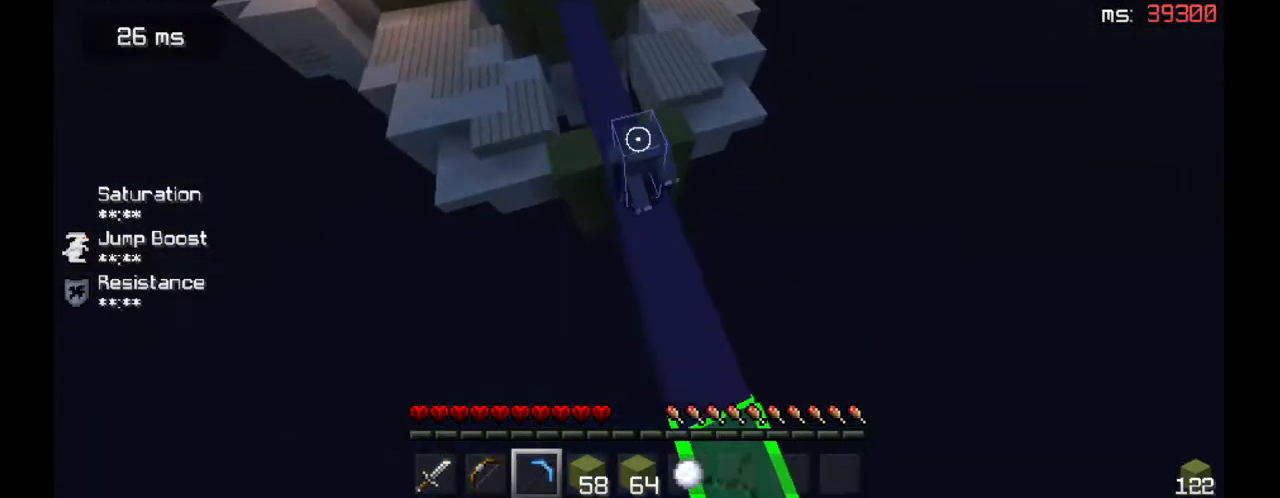
{"keys": ["space", "w"], "mouse": [], "events": [[67, "mouse_left", "up"], [500, "space", "down"]]}
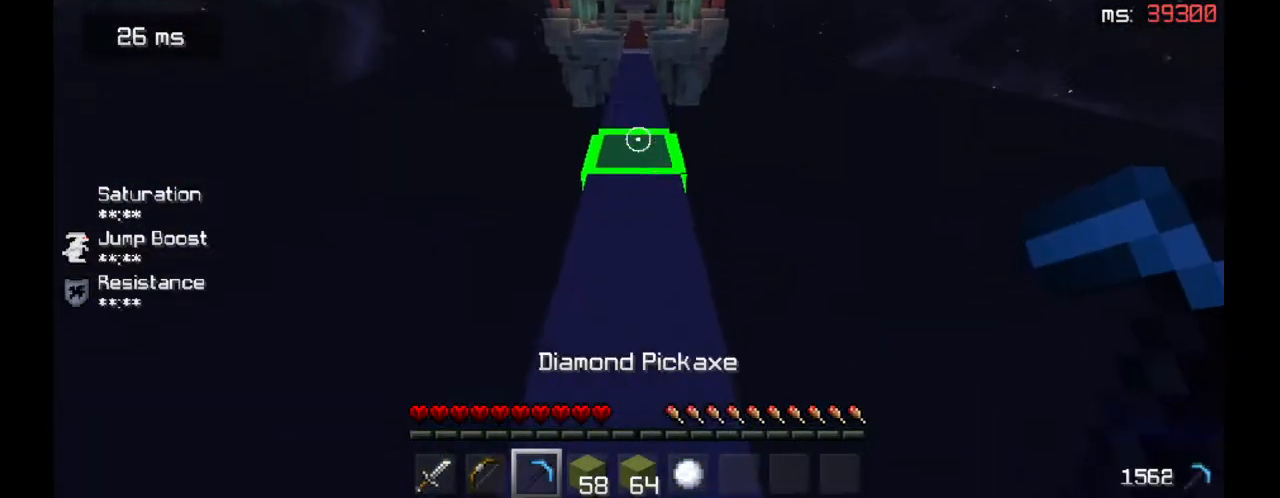
{"keys": ["space", "w"], "mouse": [], "events": [[333, "mouse_right", "down"], [333, "space", "up"], [467, "mouse_right", "up"], [467, "space", "down"]]}
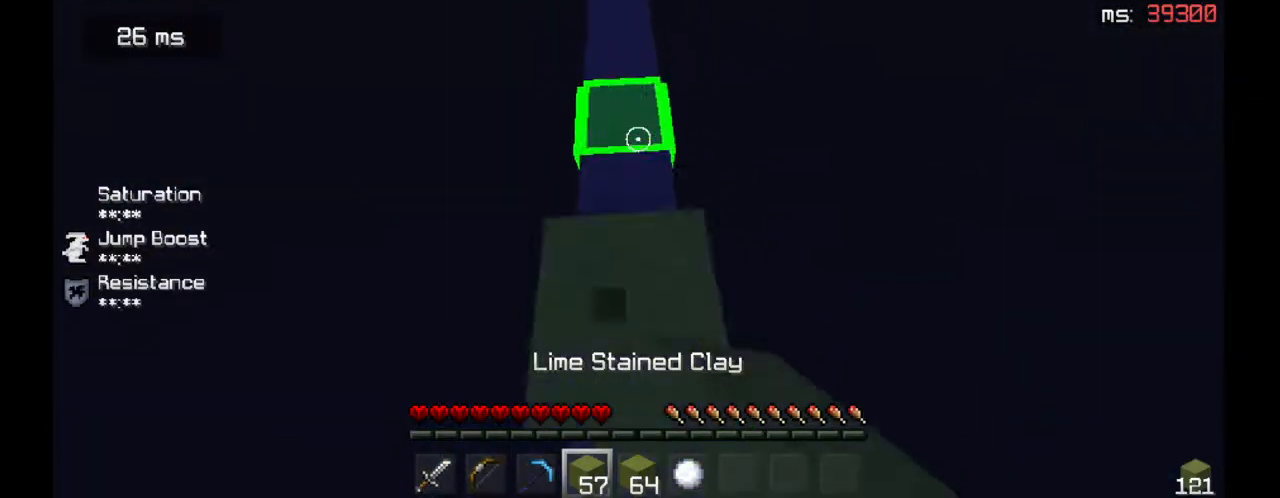
{"keys": ["s"], "mouse": ["right"], "events": [[67, "mouse_right", "down"], [167, "space", "up"], [267, "w", "up"], [333, "mouse_right", "up"], [400, "s", "down"], [467, "mouse_right", "down"]]}
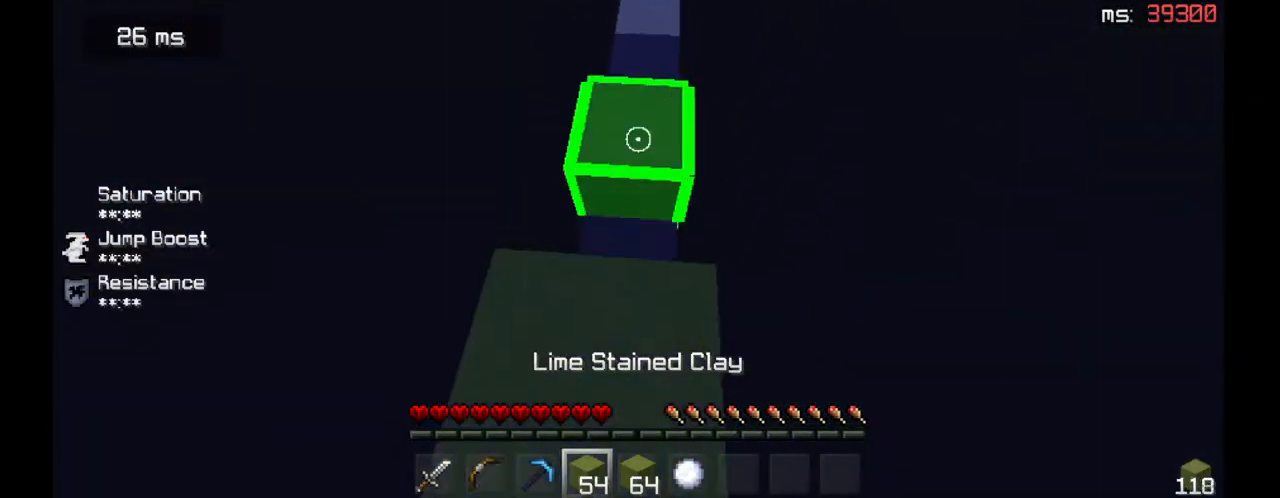
{"keys": ["space"], "mouse": ["right"], "events": [[33, "s", "up"], [100, "mouse_right", "up"], [133, "mouse_right", "down"], [267, "s", "down"], [367, "mouse_right", "up"], [367, "space", "down"], [400, "mouse_right", "down"], [500, "s", "up"]]}
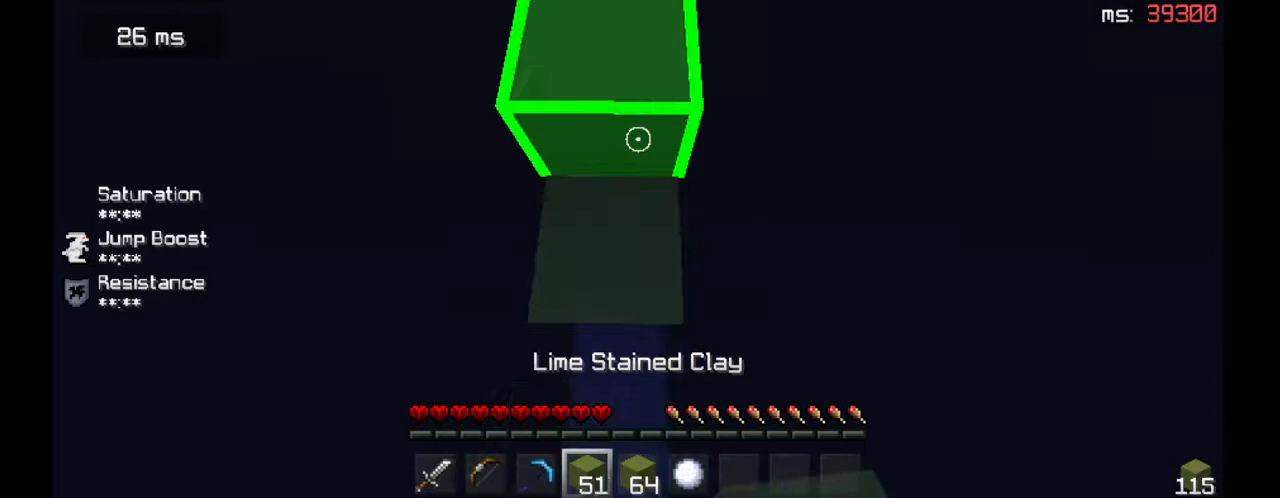
{"keys": ["space", "w"], "mouse": [], "events": [[67, "w", "down"], [100, "space", "up"], [300, "mouse_right", "up"], [300, "space", "down"]]}
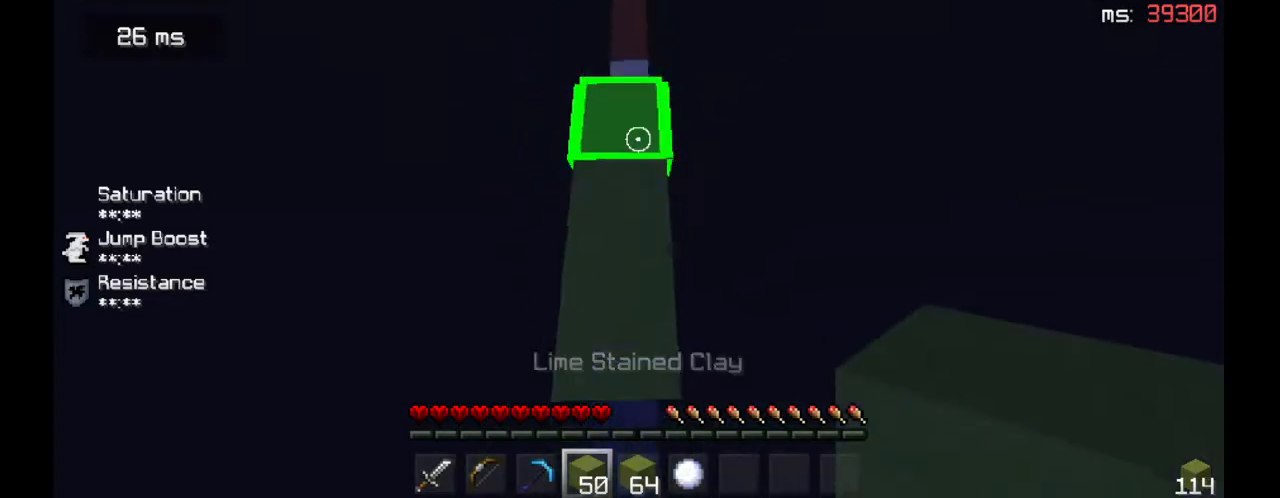
{"keys": ["a", "d", "s", "space"], "mouse": ["right"], "events": [[33, "space", "up"], [100, "mouse_right", "down"], [200, "d", "down"], [233, "mouse_right", "up"], [233, "w", "up"], [300, "mouse_right", "down"], [300, "s", "down"], [333, "space", "down"], [367, "mouse_right", "up"], [400, "a", "down"], [433, "mouse_right", "down"]]}